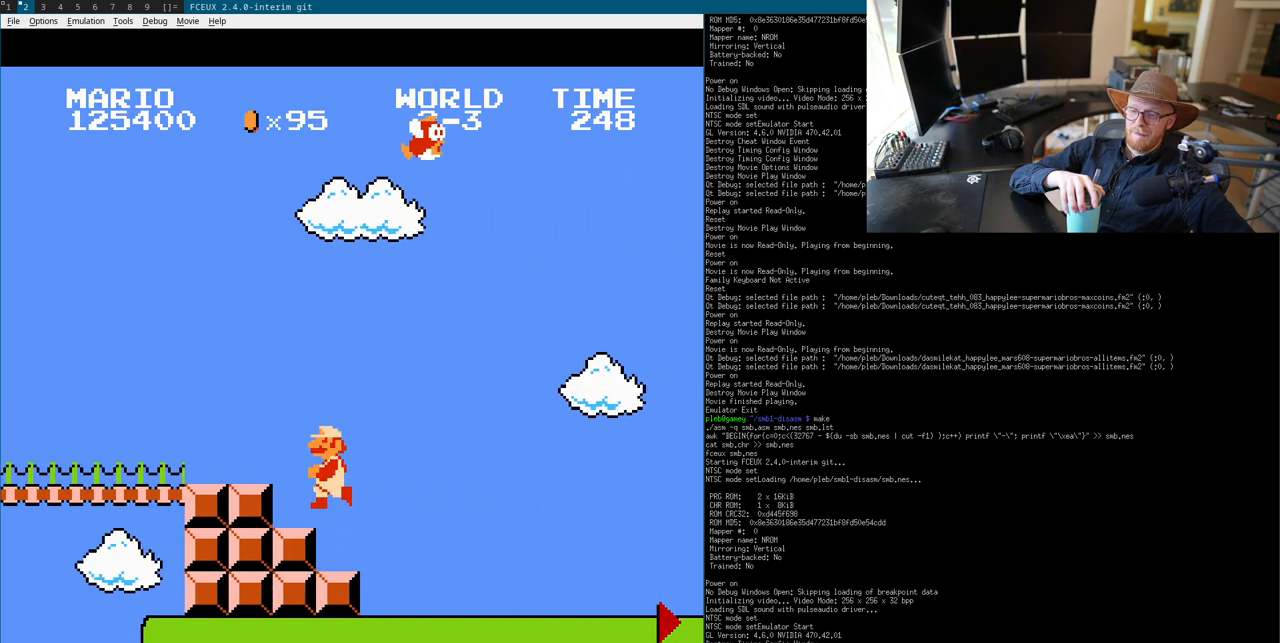
Gameplay with a controller (Nintendo layout); each line is a JSON object with the inputs held at the frame after it. "events" lists button and stick changes between this image and that frame as [ms after this image, input, new state], when the widget could be followed in between. Not read: L3 R3.
{"buttons": ["B"], "events": [[150, "DPAD_RIGHT", "up"], [267, "DPAD_LEFT", "down"], [283, "DPAD_LEFT", "up"], [367, "DPAD_RIGHT", "down"], [450, "DPAD_LEFT", "down"], [450, "DPAD_RIGHT", "up"], [467, "DPAD_LEFT", "up"]]}
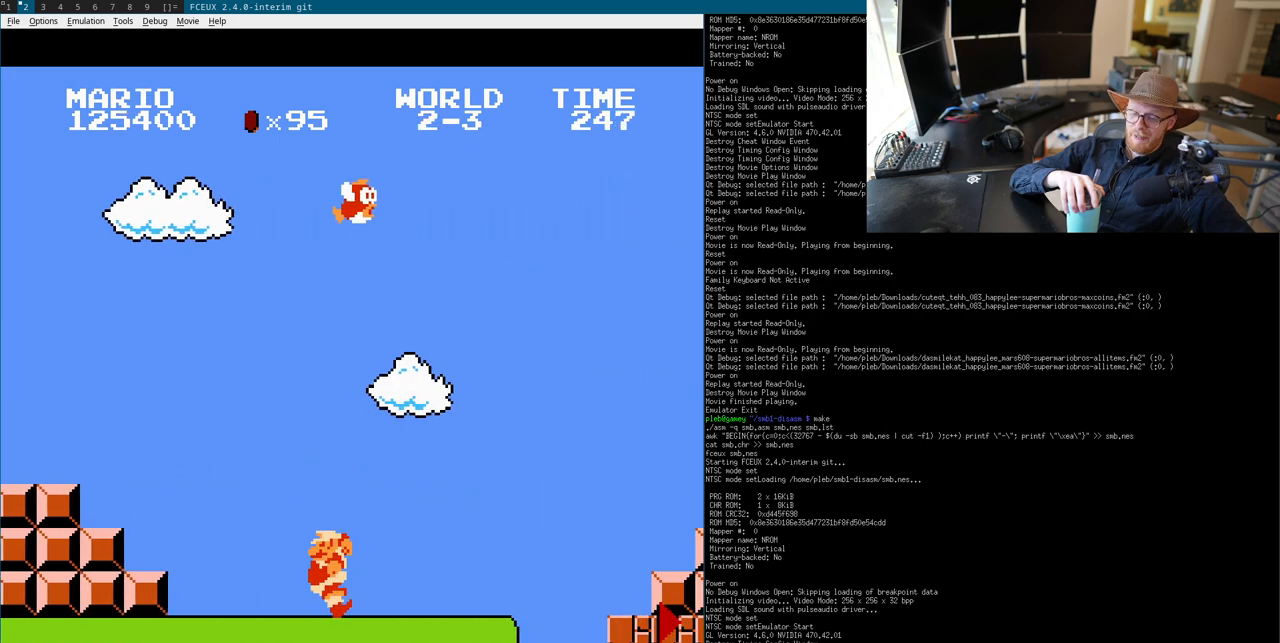
{"buttons": ["B"], "events": [[33, "DPAD_RIGHT", "down"], [117, "DPAD_LEFT", "down"], [117, "DPAD_RIGHT", "up"], [133, "DPAD_LEFT", "up"], [200, "DPAD_RIGHT", "down"], [267, "DPAD_LEFT", "down"], [267, "DPAD_RIGHT", "up"], [300, "DPAD_LEFT", "up"], [367, "DPAD_RIGHT", "down"], [450, "DPAD_LEFT", "down"], [450, "DPAD_RIGHT", "up"], [467, "DPAD_LEFT", "up"]]}
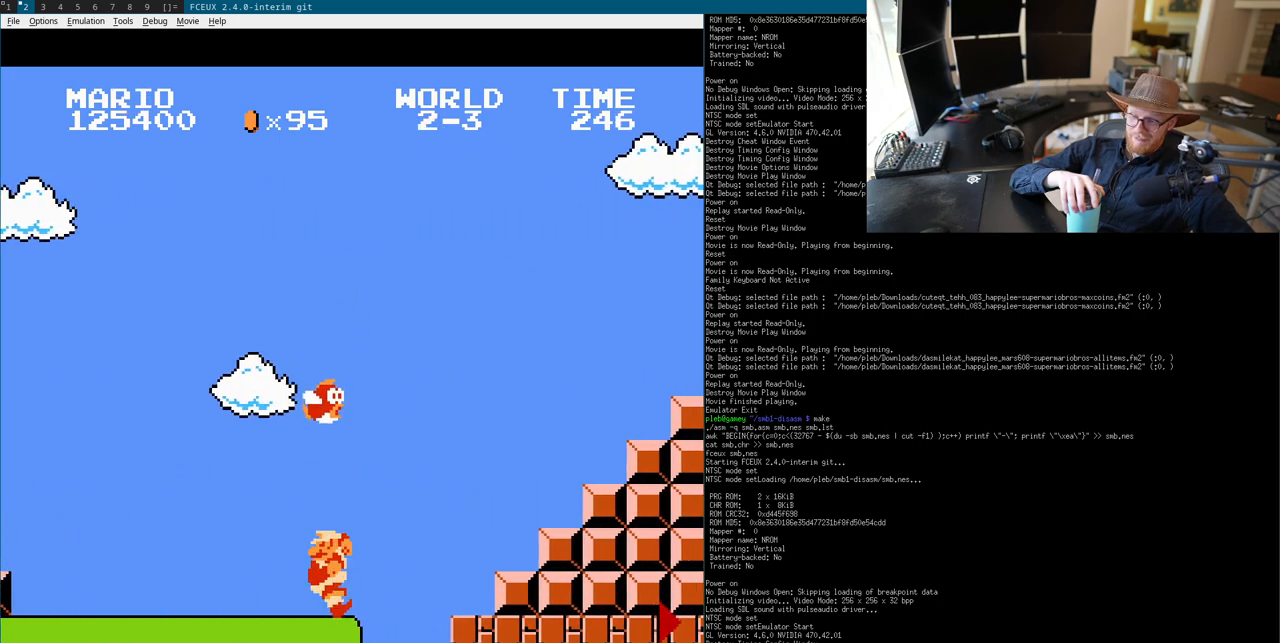
{"buttons": ["B", "DPAD_RIGHT"], "events": [[33, "DPAD_RIGHT", "down"], [117, "DPAD_LEFT", "down"], [117, "DPAD_RIGHT", "up"], [133, "B", "up"], [133, "DPAD_LEFT", "up"], [183, "DPAD_RIGHT", "down"], [267, "B", "down"], [283, "DPAD_RIGHT", "up"], [300, "DPAD_RIGHT", "down"], [367, "DPAD_RIGHT", "up"], [483, "DPAD_RIGHT", "down"]]}
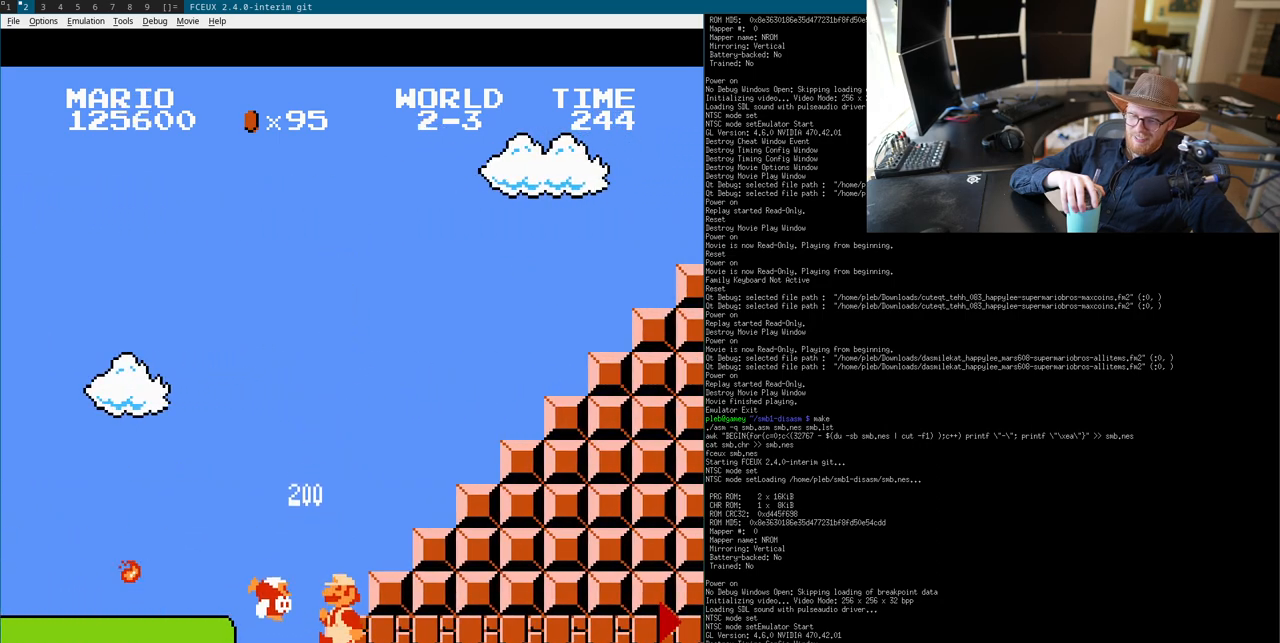
{"buttons": ["B", "DPAD_RIGHT"], "events": [[167, "DPAD_LEFT", "down"], [300, "DPAD_LEFT", "up"], [317, "DPAD_LEFT", "down"], [333, "DPAD_LEFT", "up"], [350, "DPAD_LEFT", "down"], [367, "DPAD_LEFT", "up"]]}
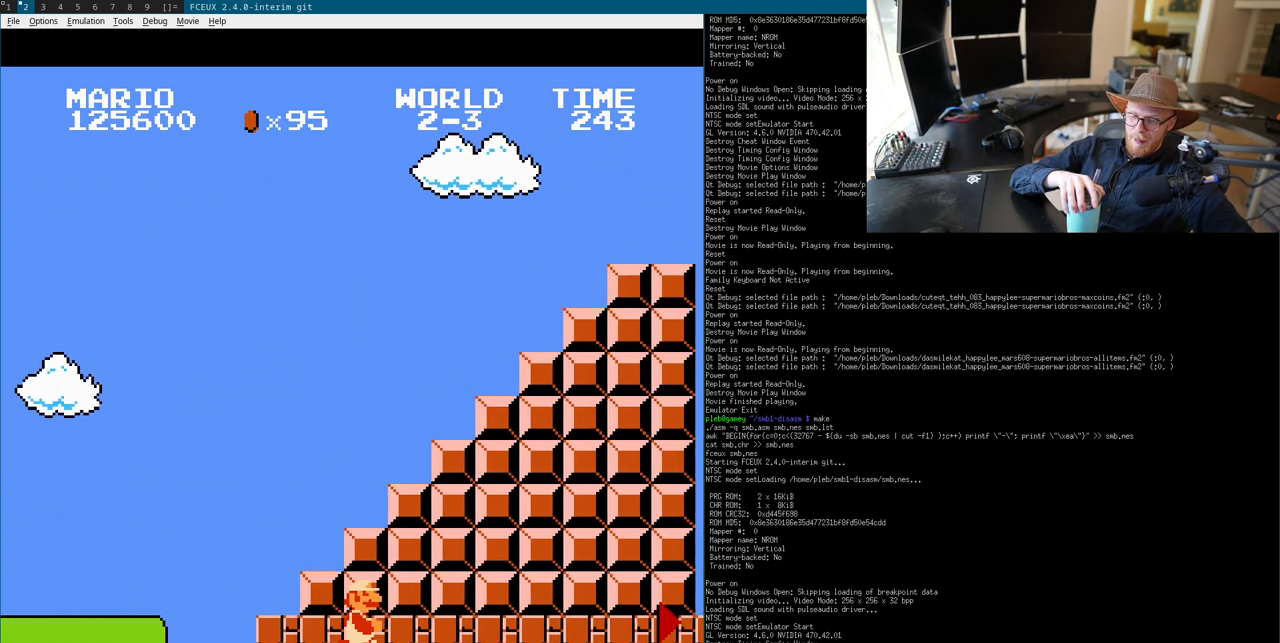
{"buttons": ["B", "DPAD_RIGHT"], "events": [[133, "A", "down"], [233, "A", "up"]]}
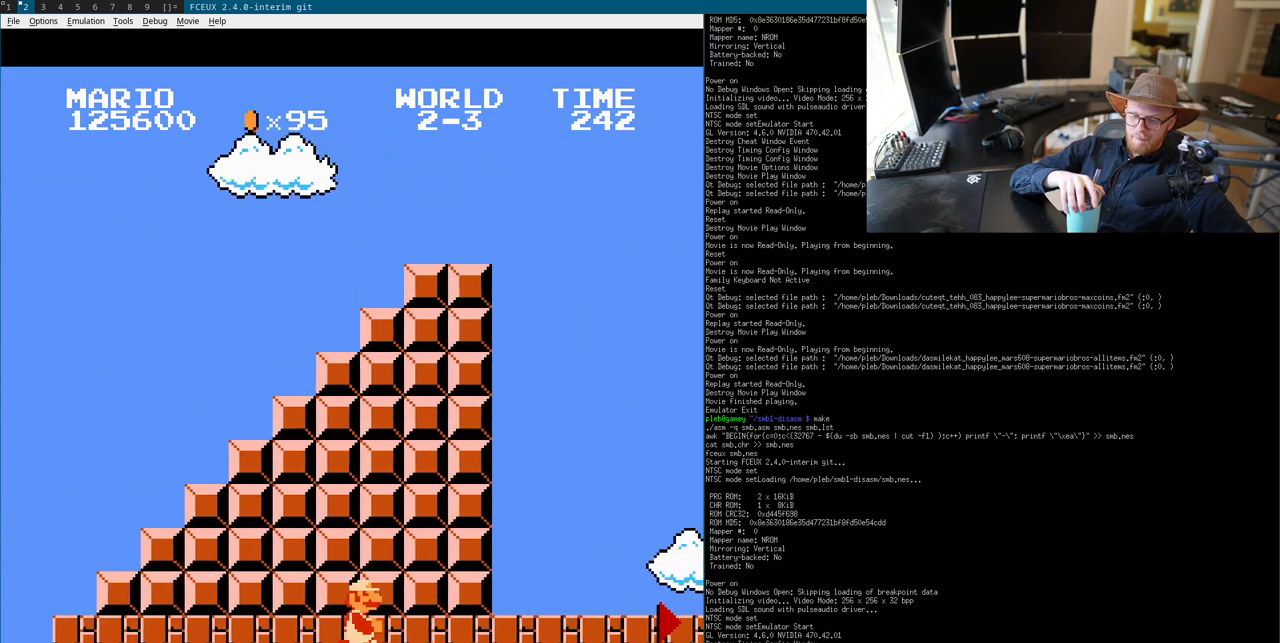
{"buttons": ["B", "DPAD_RIGHT"], "events": [[233, "B", "up"], [250, "B", "down"]]}
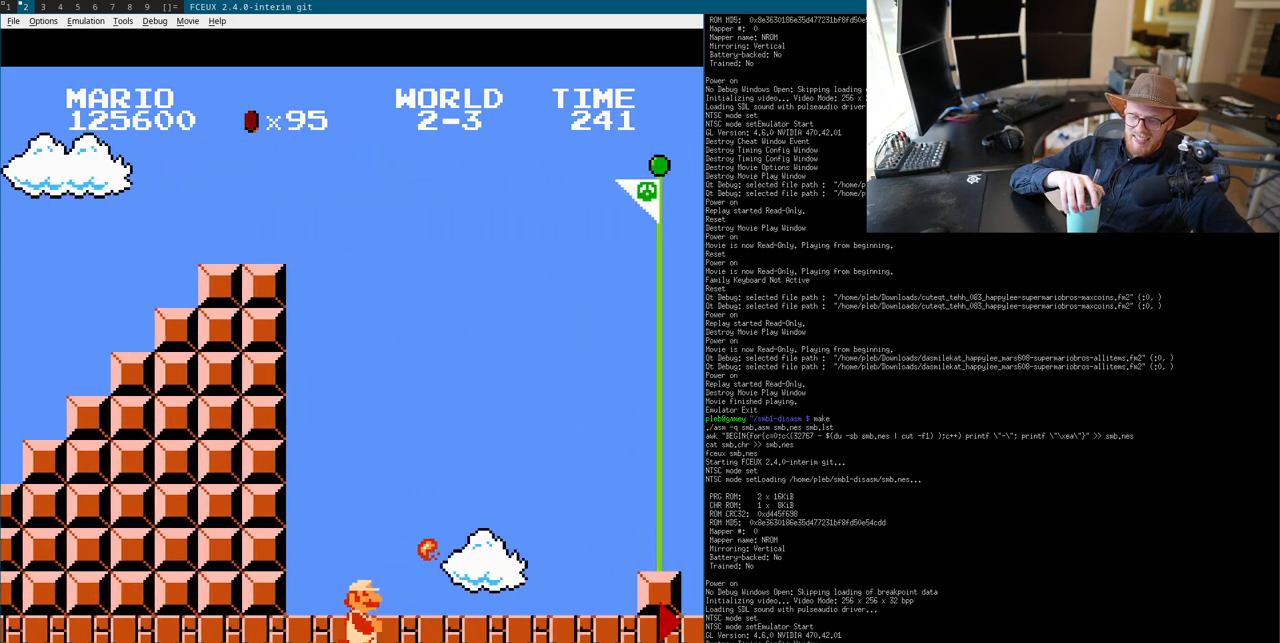
{"buttons": ["B", "DPAD_RIGHT"], "events": []}
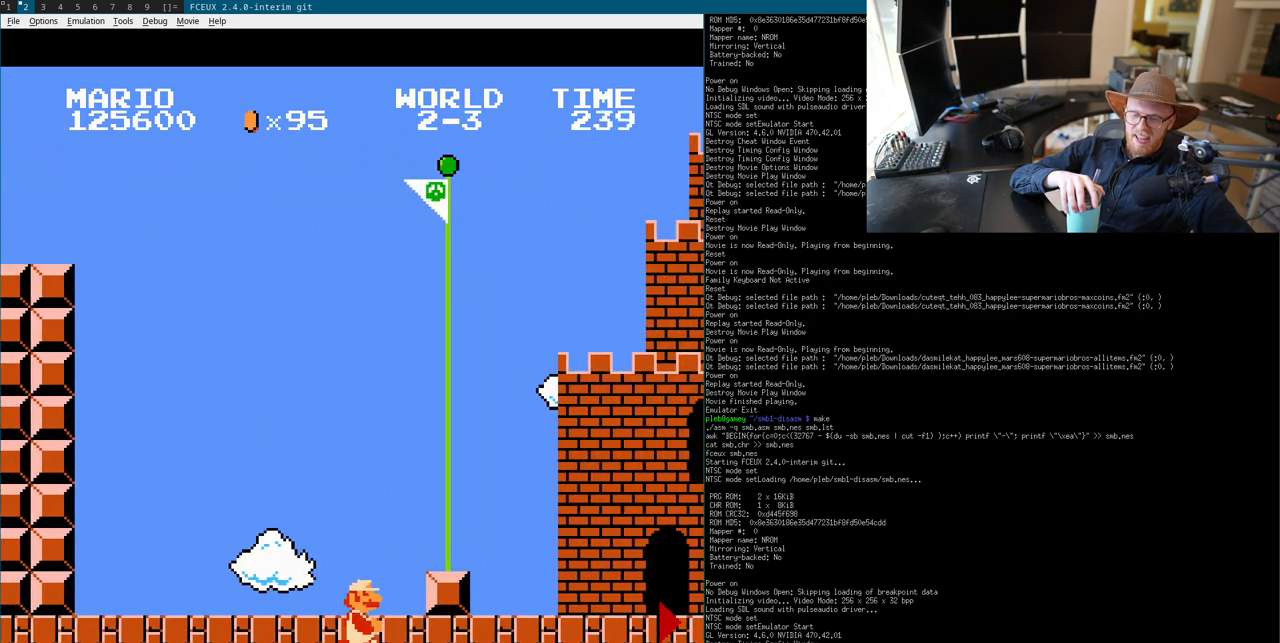
{"buttons": [], "events": [[117, "A", "down"], [117, "B", "up"], [117, "DPAD_RIGHT", "up"], [150, "DPAD_LEFT", "down"], [167, "A", "up"], [167, "DPAD_LEFT", "up"], [183, "B", "down"], [200, "B", "up"], [200, "DPAD_RIGHT", "down"], [233, "DPAD_RIGHT", "up"]]}